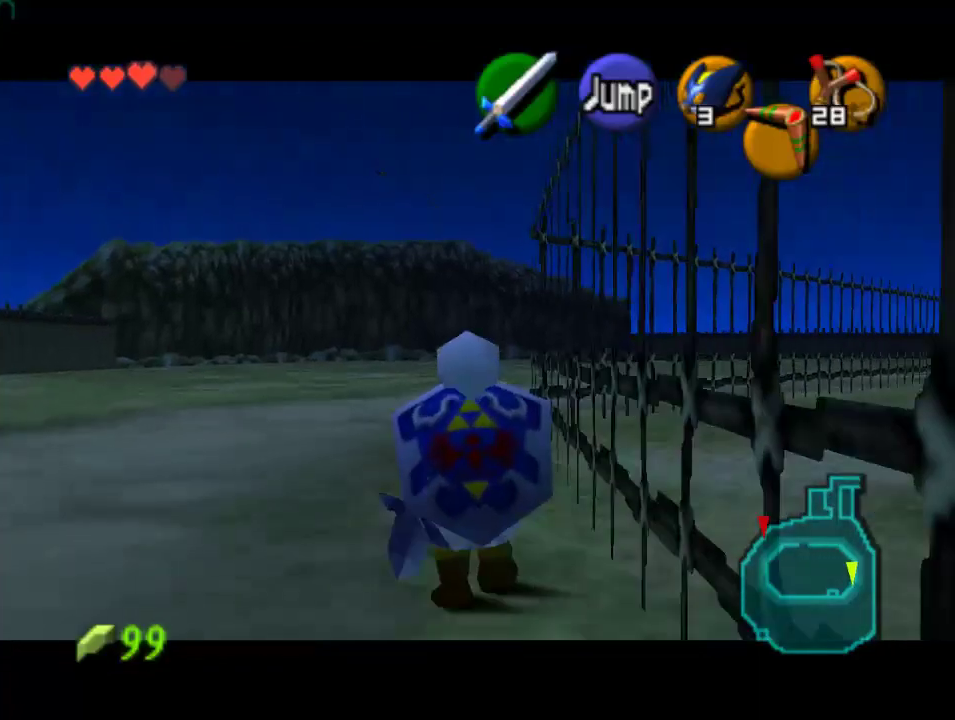
Gameplay with a controller (Nintendo layout); each line is a JSON object with the inputs held at the frame after it (dt_ms = milliseconds from this image to that frame). "events" lists button and stick changes between this image and that frame as [ms after this image, input, new state], when the widget could be followed in between. Not read: L1 L3 R1 R3.
{"dt_ms": 500, "buttons": ["Z"], "left_stick": "down", "events": []}
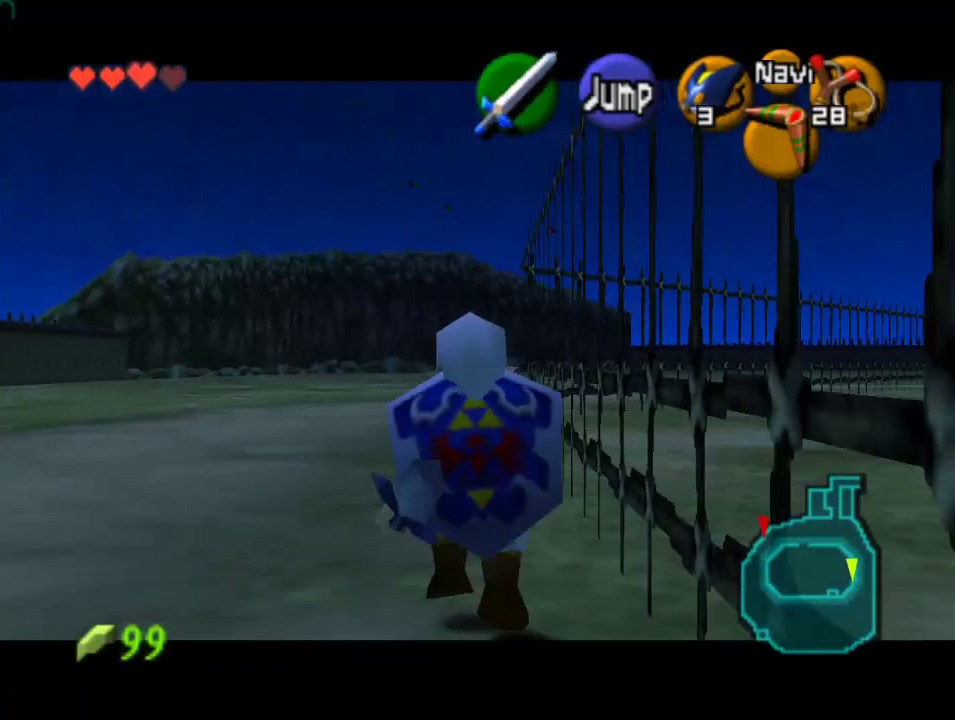
{"dt_ms": 500, "buttons": ["Z"], "left_stick": "down", "events": []}
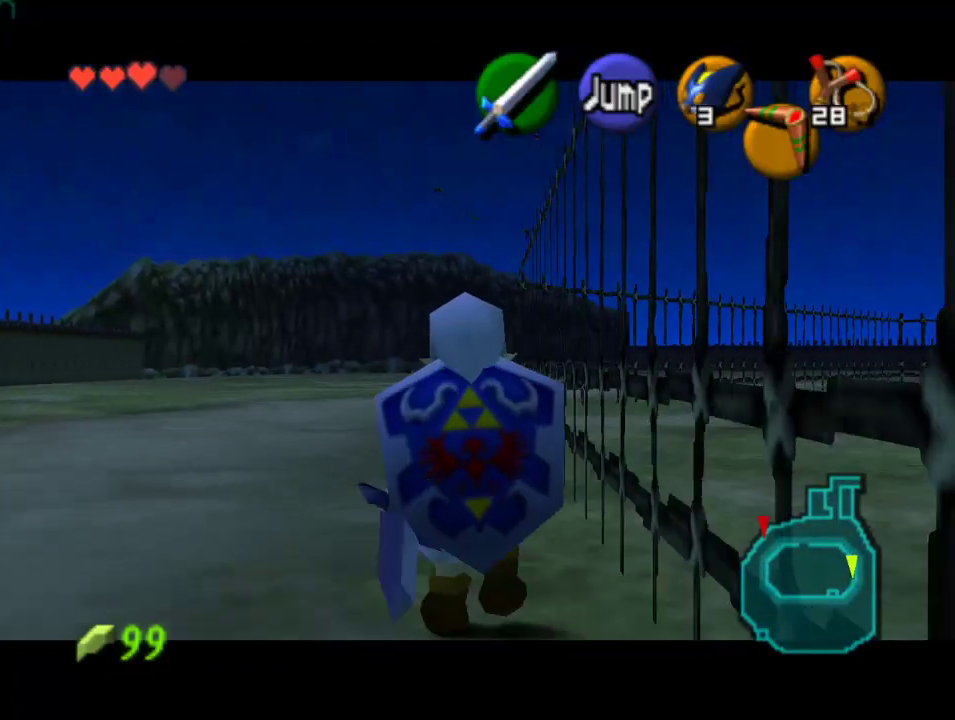
{"dt_ms": 500, "buttons": ["Z"], "left_stick": "down", "events": []}
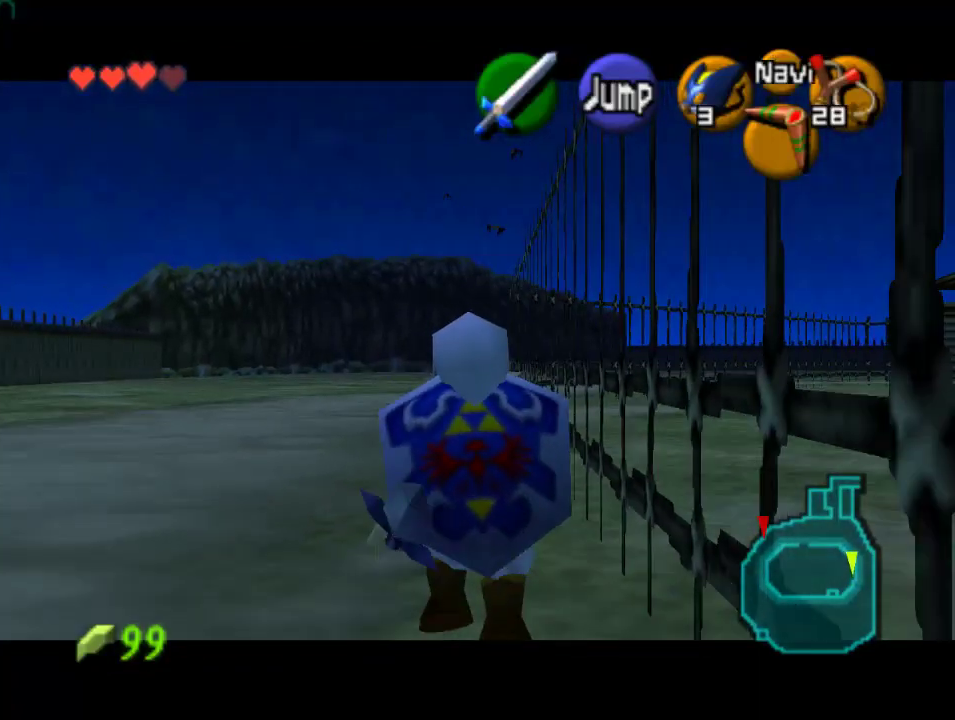
{"dt_ms": 500, "buttons": ["Z"], "left_stick": "down", "events": []}
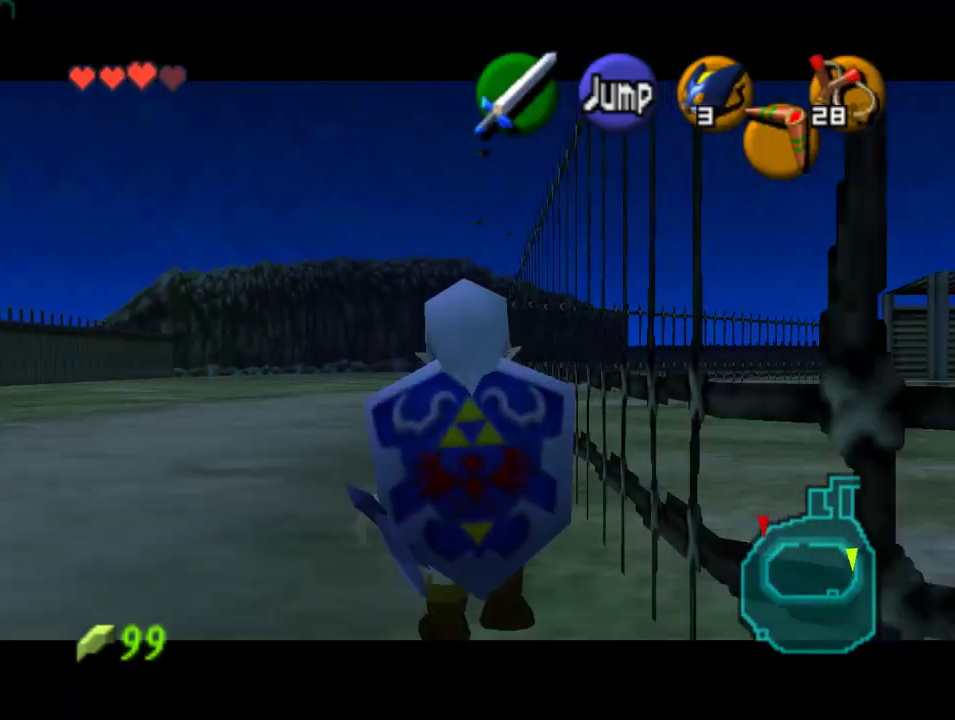
{"dt_ms": 500, "buttons": ["Z"], "left_stick": "down", "events": []}
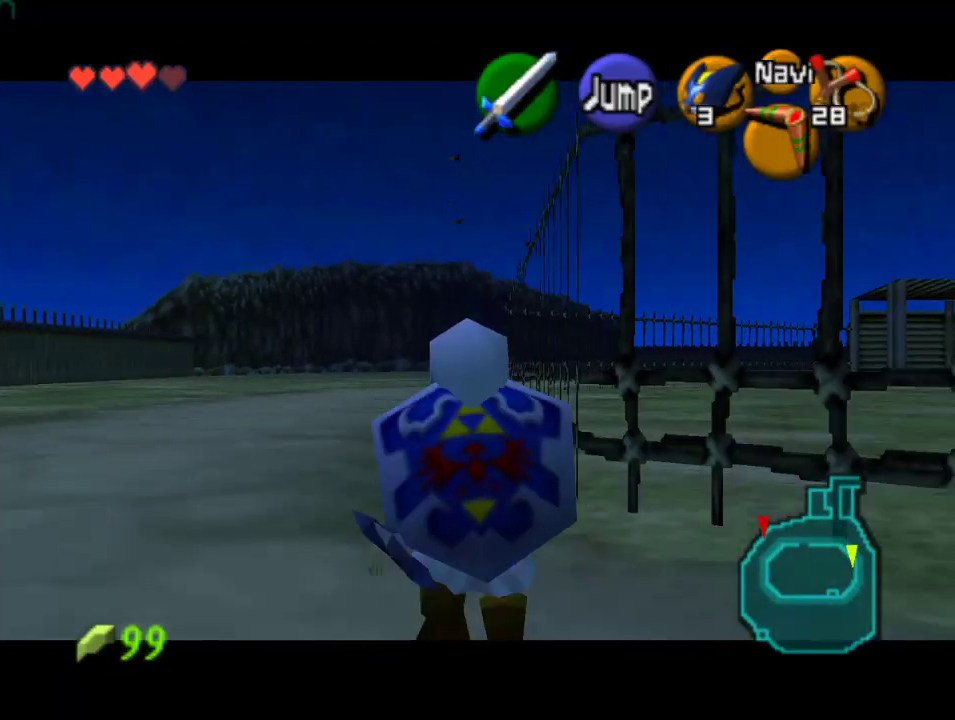
{"dt_ms": 500, "buttons": ["A"], "left_stick": "down-right", "events": [[233, "Z", "up"], [300, "left_stick", "down-right"], [467, "A", "down"]]}
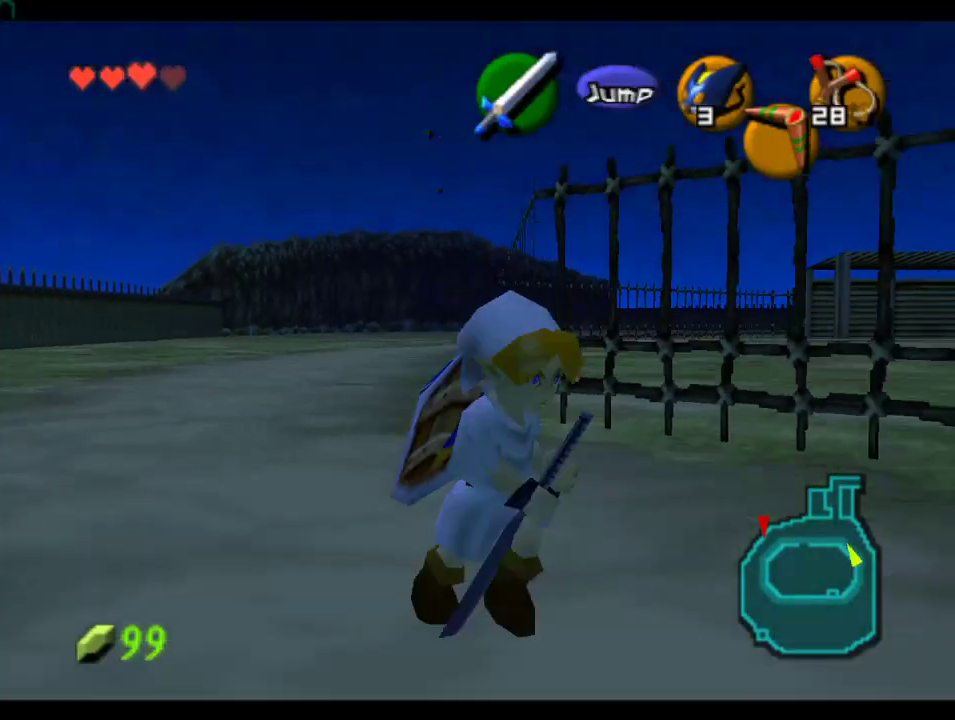
{"dt_ms": 500, "buttons": [], "left_stick": "up", "events": [[67, "A", "up"], [67, "Z", "down"], [133, "left_stick", "up-right"], [200, "left_stick", "up"], [233, "Z", "up"]]}
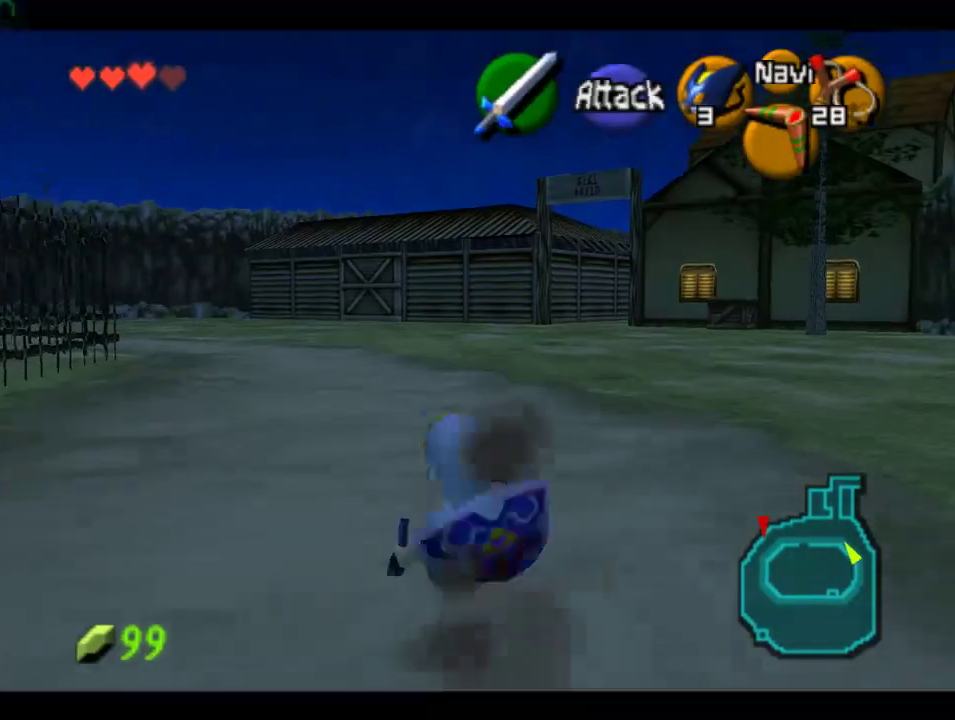
{"dt_ms": 500, "buttons": [], "left_stick": "up-right", "events": [[300, "left_stick", "up-right"]]}
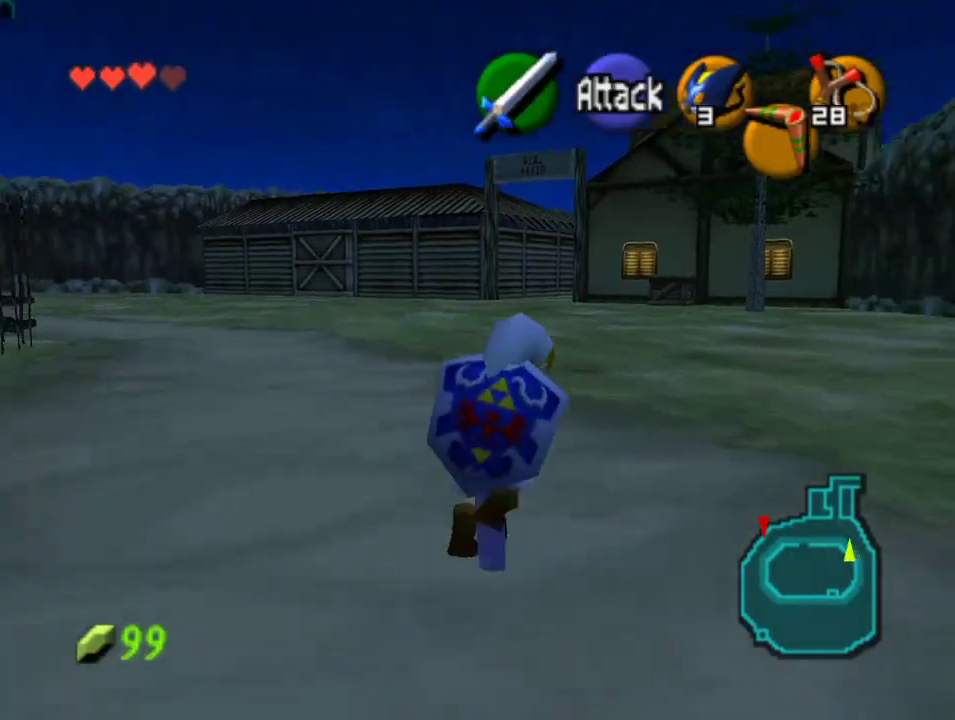
{"dt_ms": 500, "buttons": [], "left_stick": "up", "events": [[33, "left_stick", "up"]]}
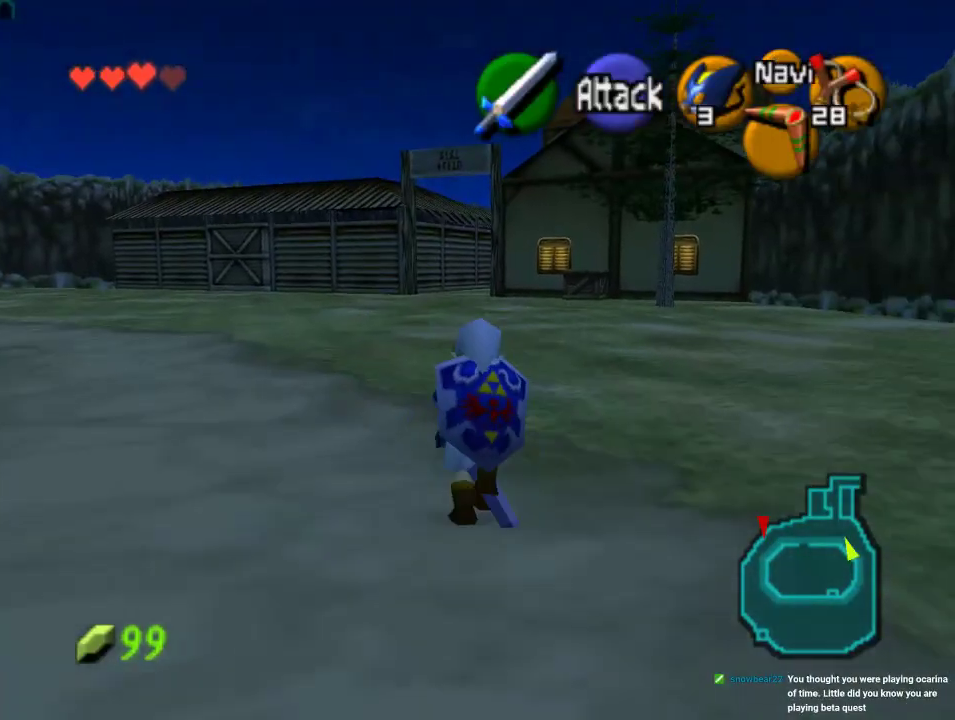
{"dt_ms": 500, "buttons": ["Z"], "left_stick": "down", "events": [[133, "left_stick", "down"], [267, "Z", "down"], [267, "left_stick", "center"], [367, "left_stick", "down"]]}
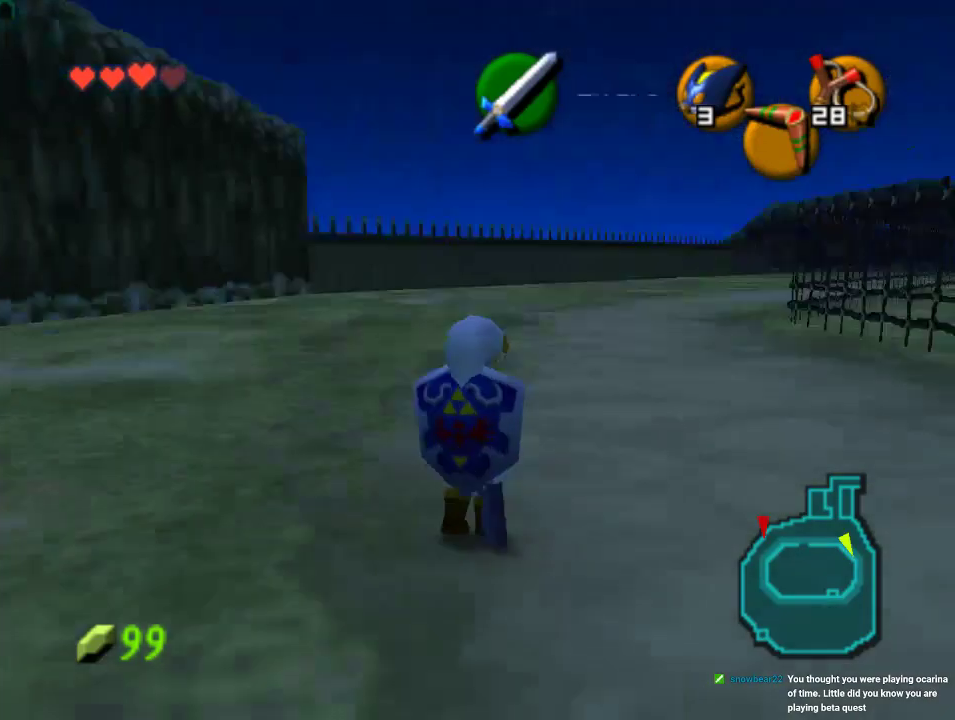
{"dt_ms": 500, "buttons": ["Z"], "left_stick": "down", "events": []}
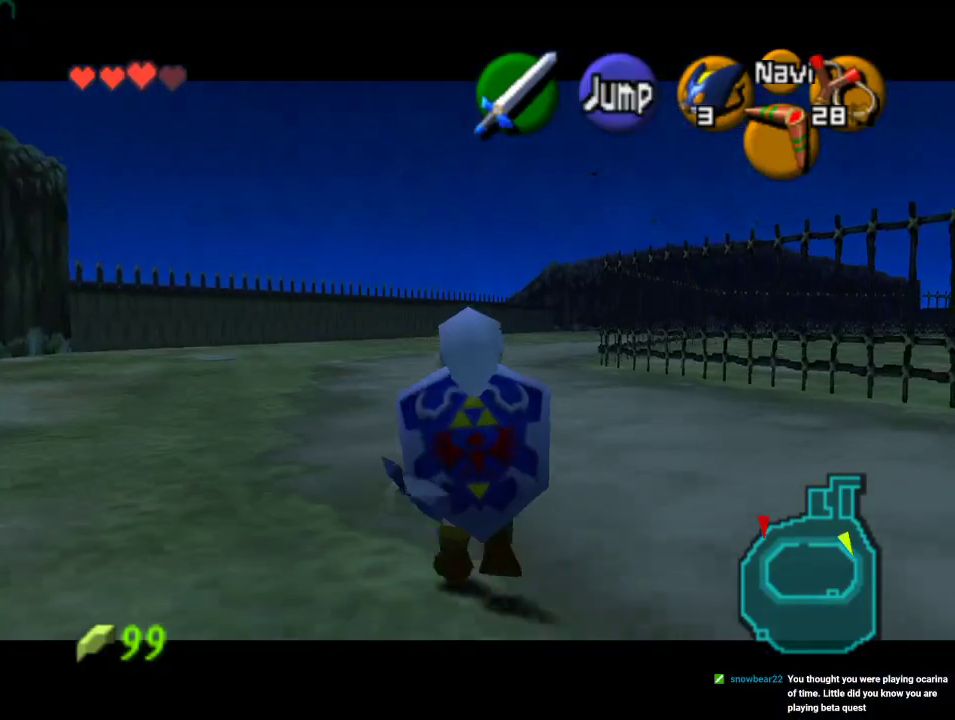
{"dt_ms": 500, "buttons": ["Z"], "left_stick": "down", "events": []}
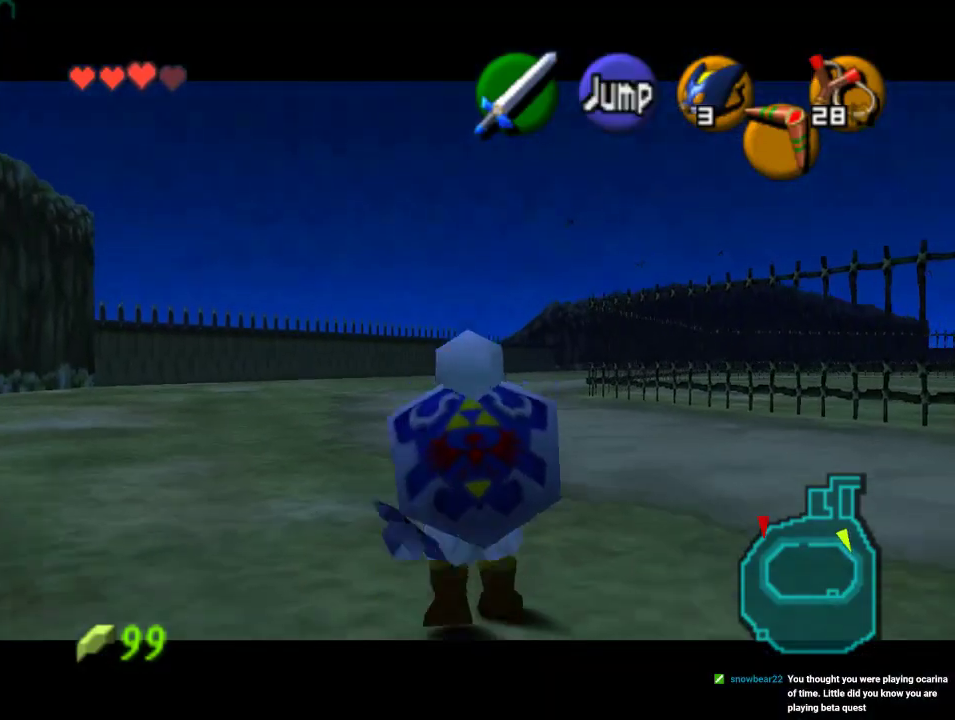
{"dt_ms": 500, "buttons": ["Z"], "left_stick": "down", "events": []}
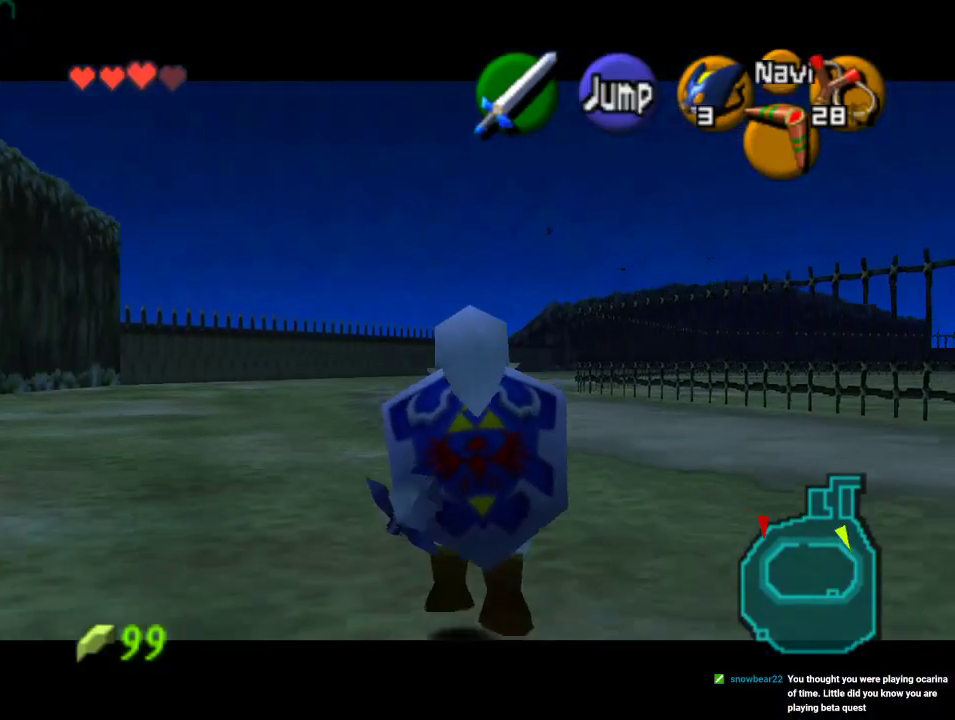
{"dt_ms": 500, "buttons": ["Z"], "left_stick": "down", "events": []}
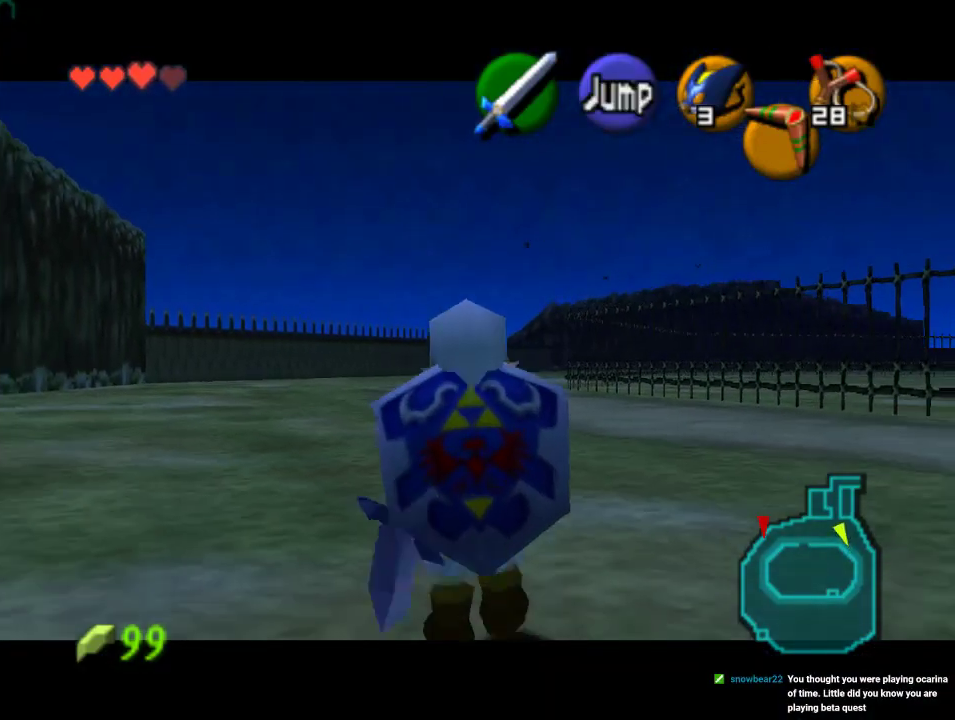
{"dt_ms": 500, "buttons": ["Z"], "left_stick": "down", "events": []}
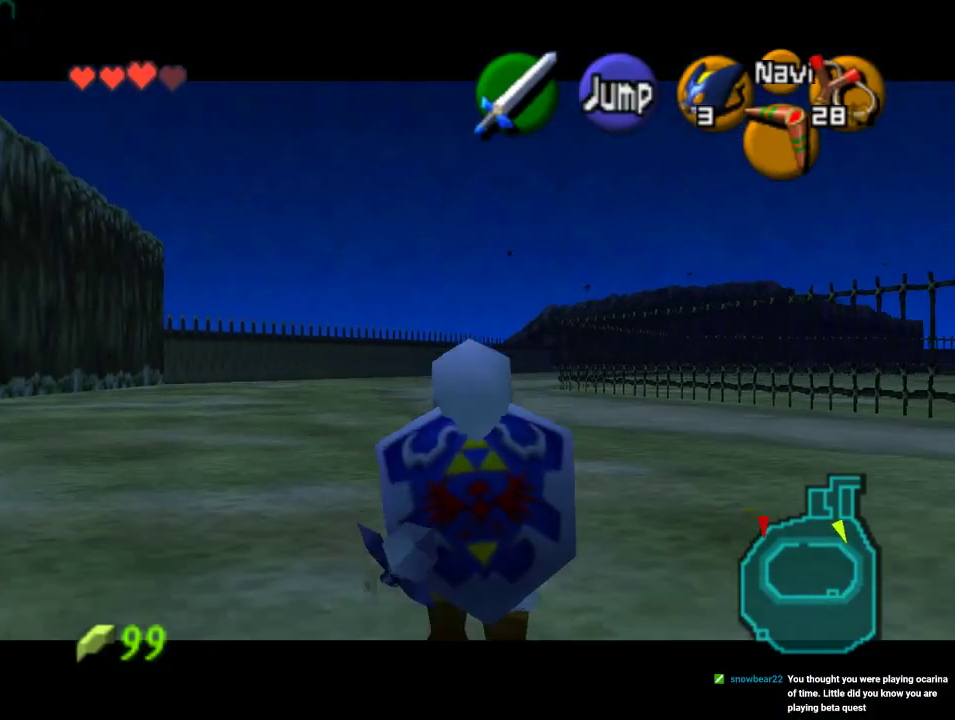
{"dt_ms": 500, "buttons": ["Z"], "left_stick": "down", "events": []}
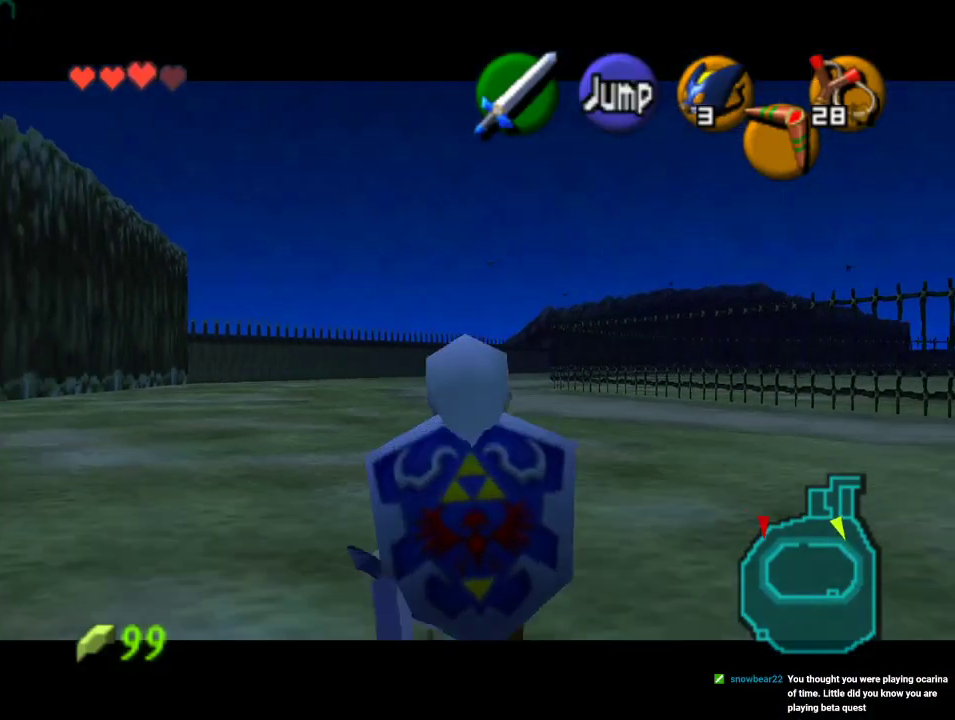
{"dt_ms": 1000, "buttons": [], "left_stick": "up"}
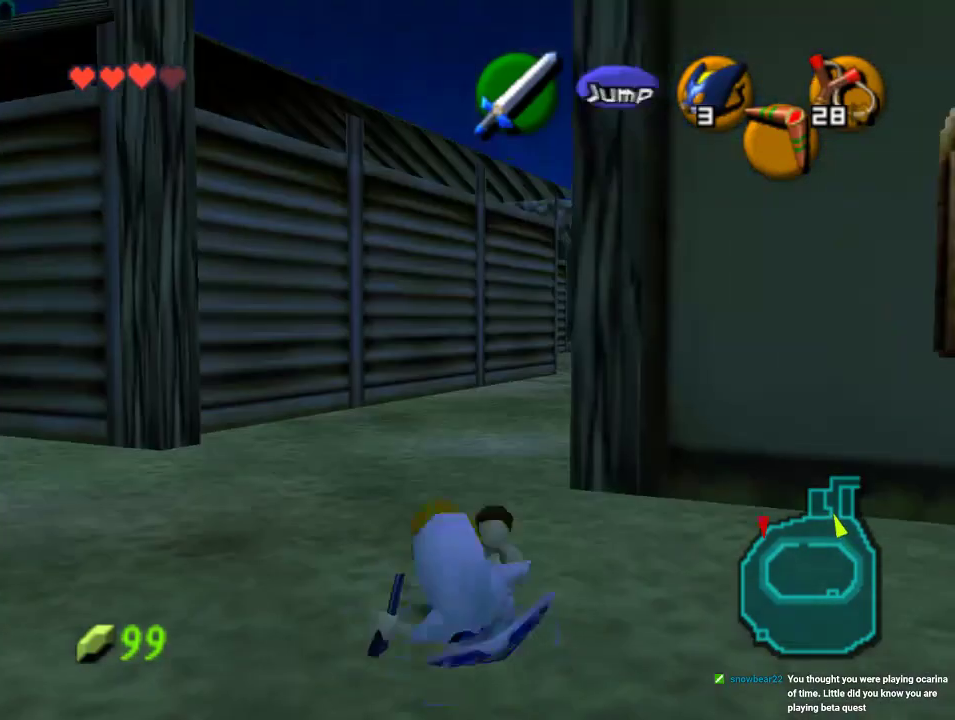
{"dt_ms": 500, "buttons": [], "left_stick": "up", "events": []}
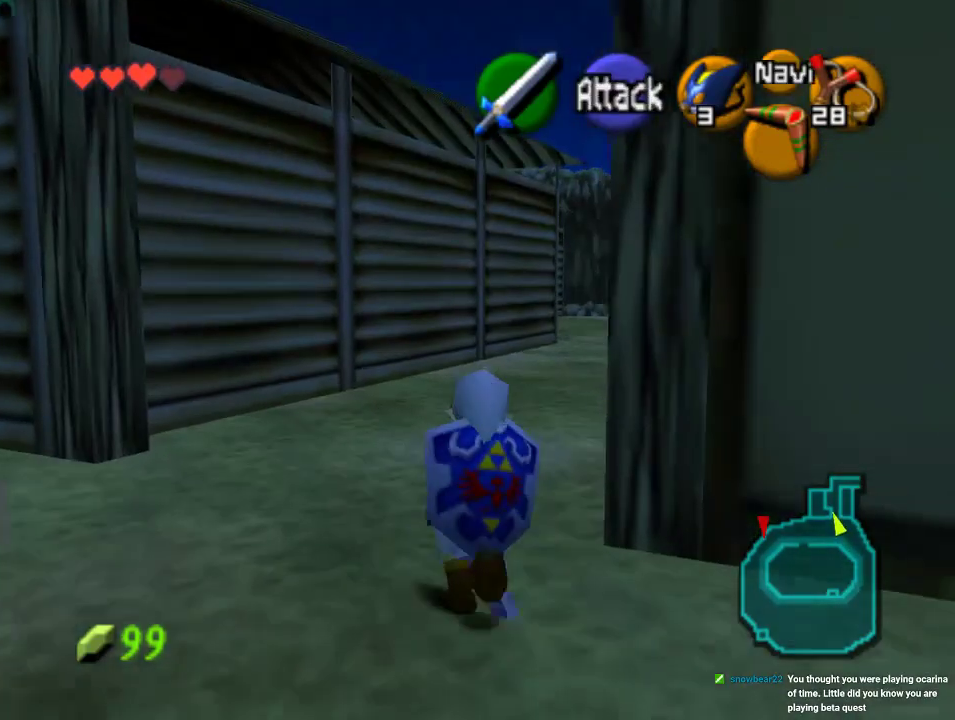
{"dt_ms": 500, "buttons": [], "left_stick": "center", "events": [[167, "left_stick", "up-right"], [300, "C_RIGHT", "down"], [333, "left_stick", "center"], [400, "C_RIGHT", "up"]]}
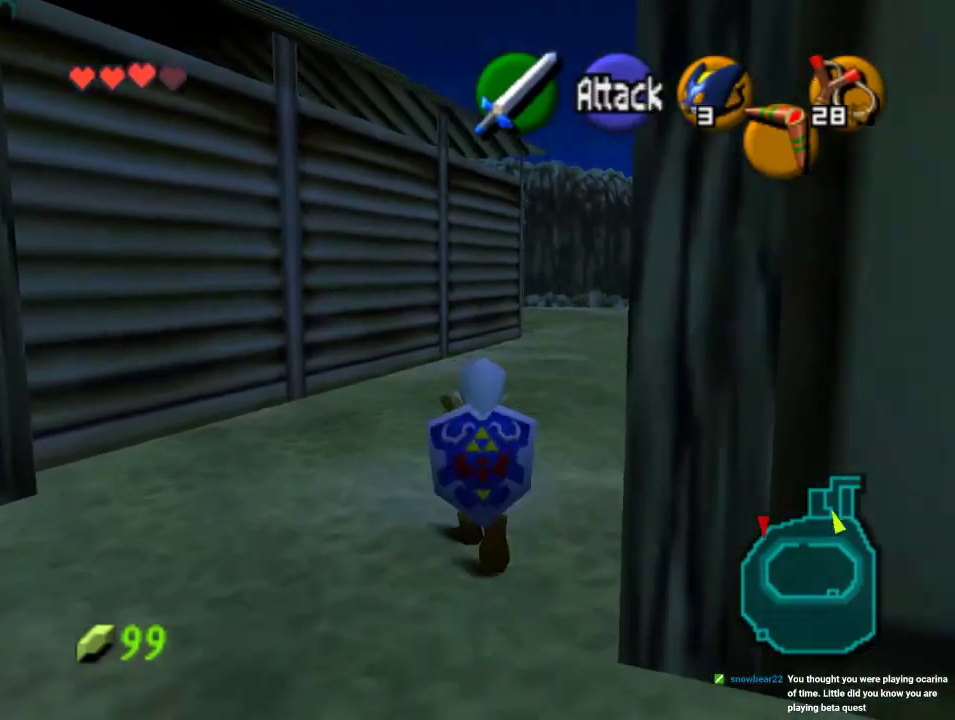
{"dt_ms": 500, "buttons": ["C_RIGHT"], "left_stick": "down-right", "events": [[33, "C_RIGHT", "down"], [367, "left_stick", "down-right"]]}
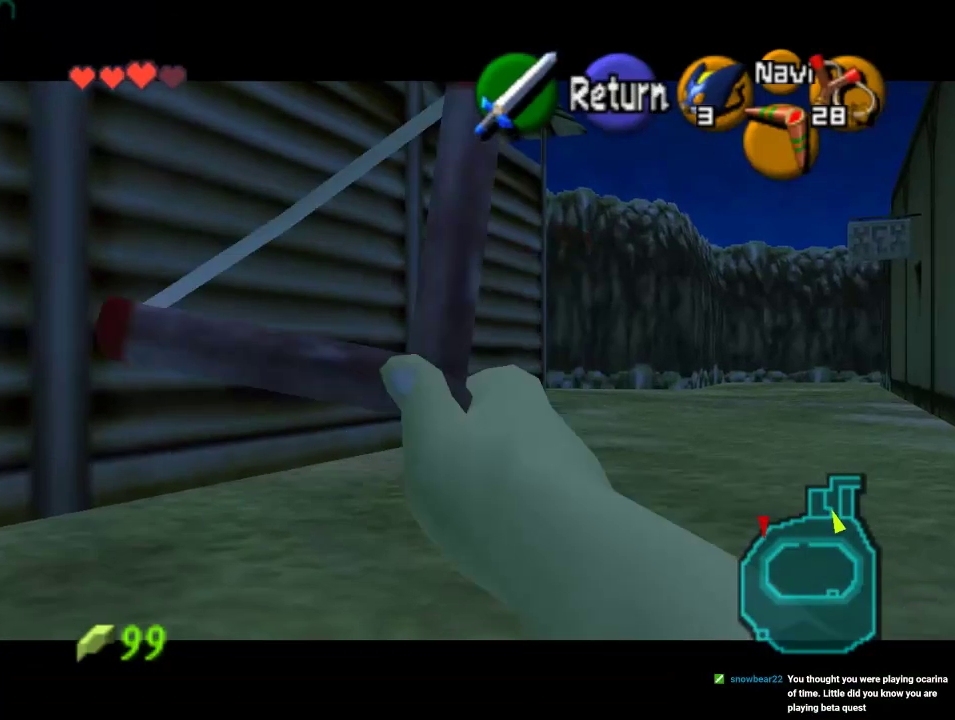
{"dt_ms": 500, "buttons": ["C_RIGHT"], "left_stick": "down-right", "events": []}
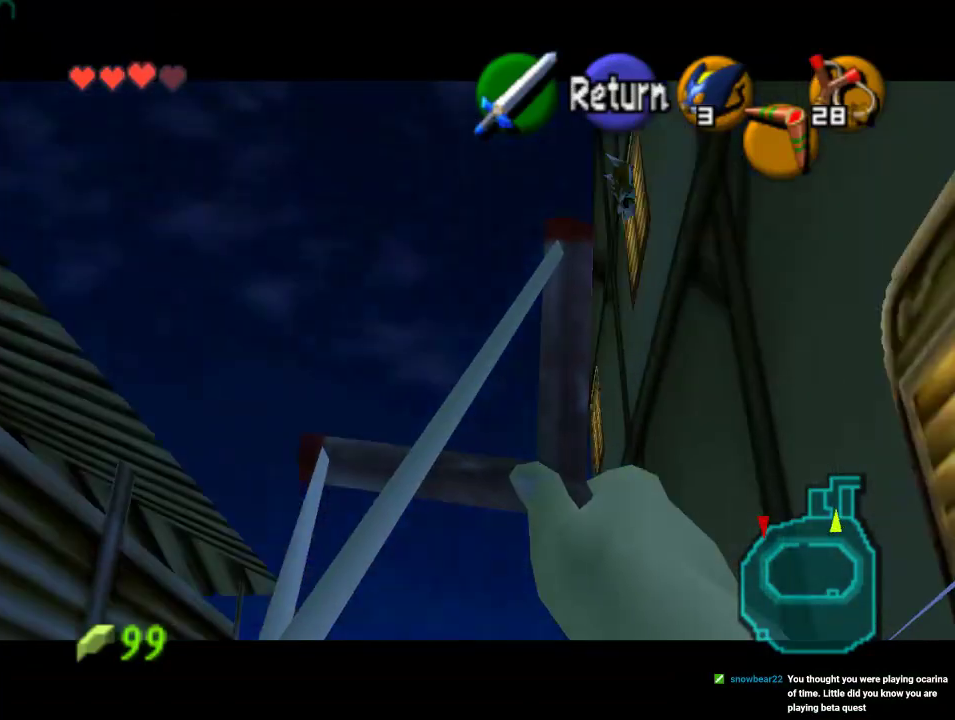
{"dt_ms": 500, "buttons": ["C_RIGHT"], "left_stick": "center", "events": [[33, "left_stick", "center"], [267, "left_stick", "right"], [400, "left_stick", "center"]]}
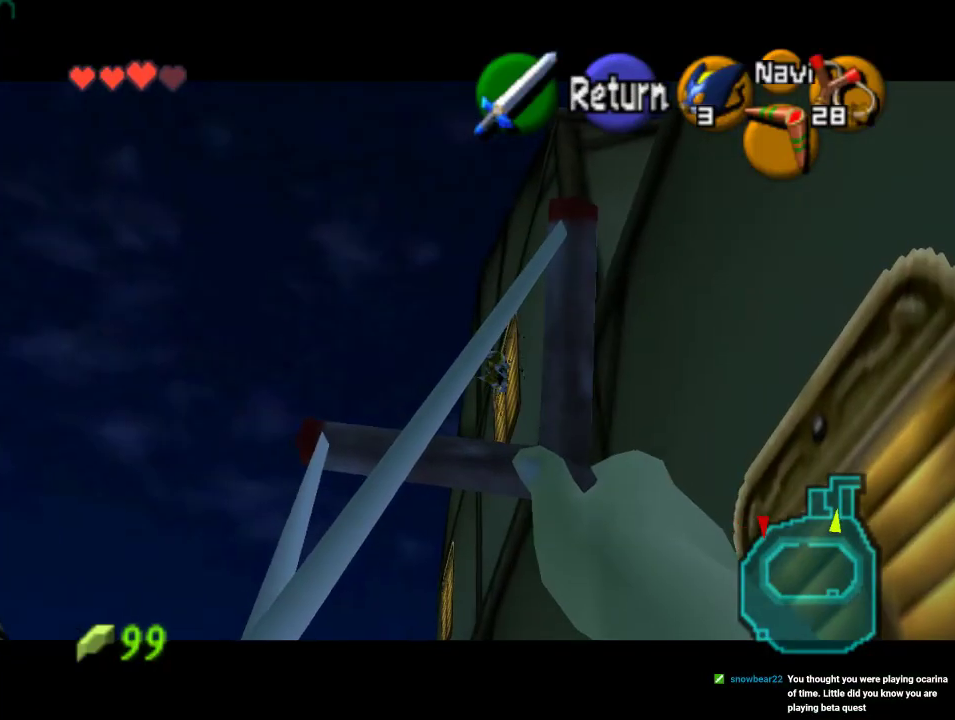
{"dt_ms": 500, "buttons": [], "left_stick": "center", "events": [[400, "C_RIGHT", "up"]]}
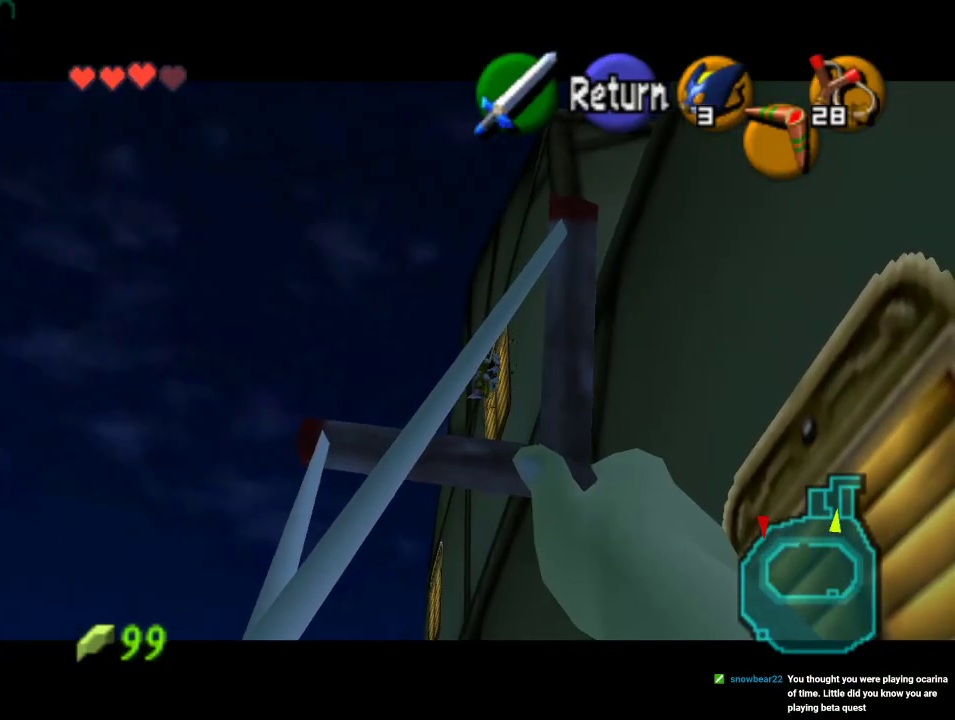
{"dt_ms": 500, "buttons": ["C_RIGHT"], "left_stick": "center", "events": [[467, "C_RIGHT", "down"]]}
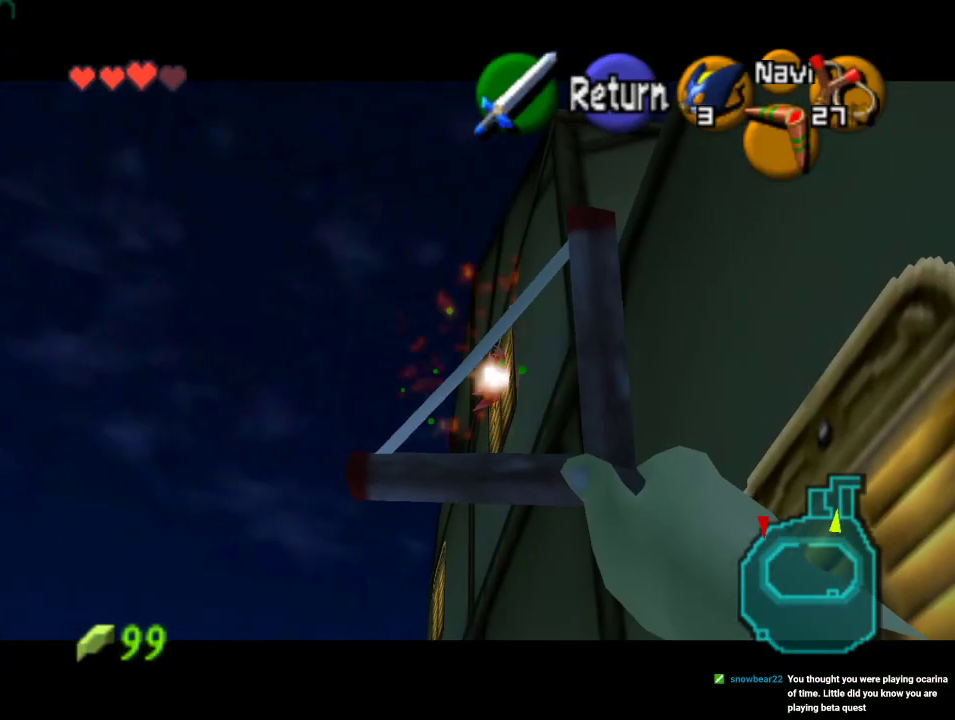
{"dt_ms": 500, "buttons": ["C_RIGHT"], "left_stick": "center", "events": [[267, "left_stick", "down-left"], [367, "left_stick", "center"]]}
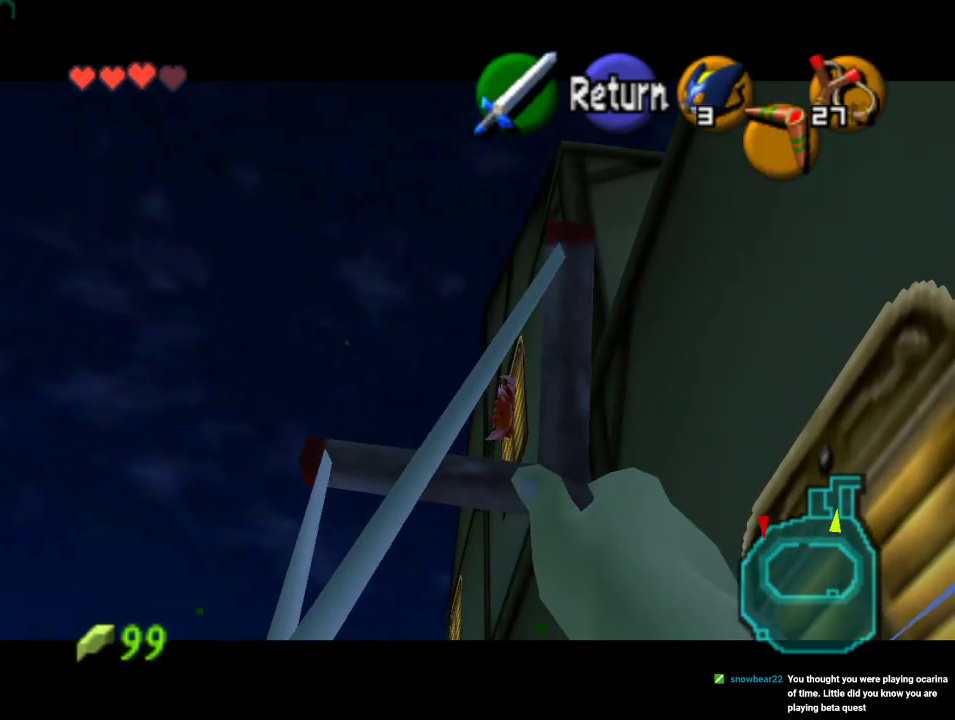
{"dt_ms": 500, "buttons": [], "left_stick": "center", "events": [[500, "C_RIGHT", "up"]]}
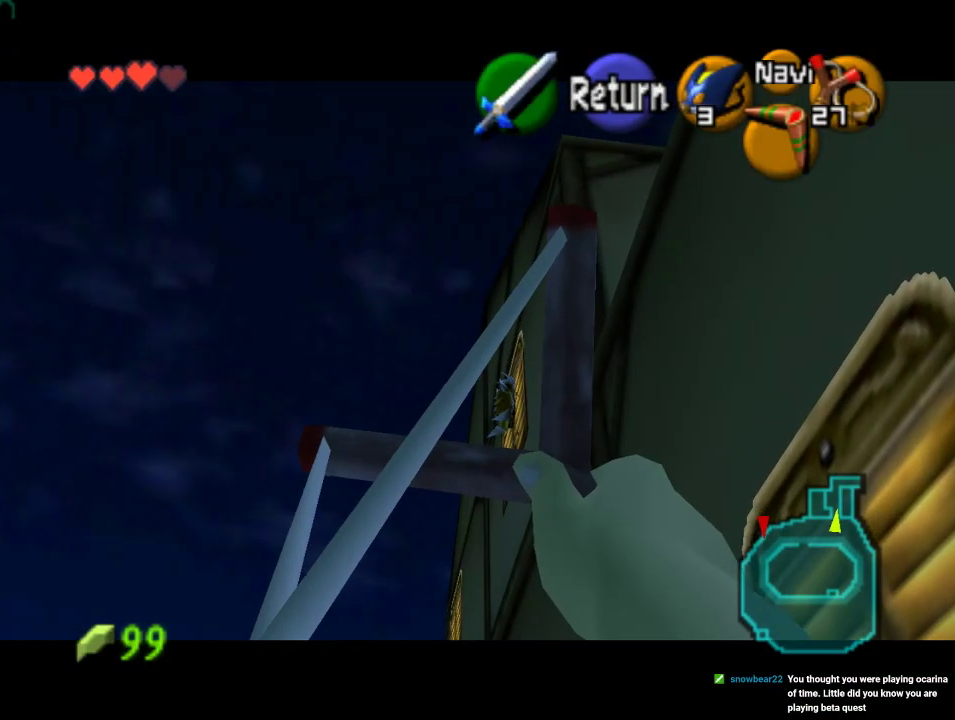
{"dt_ms": 500, "buttons": [], "left_stick": "up"}
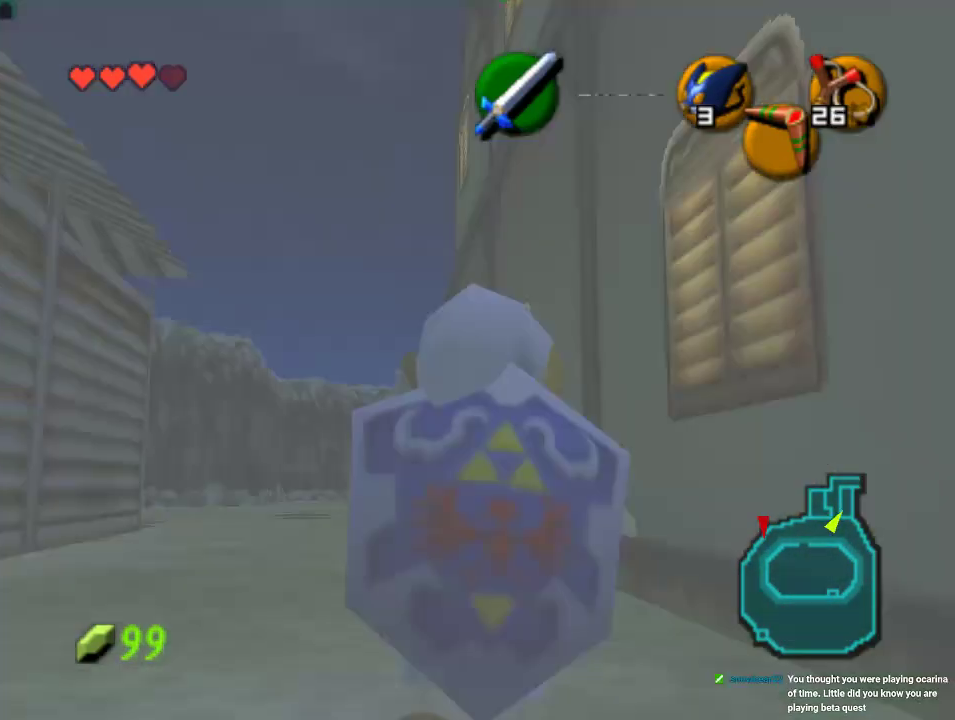
{"dt_ms": 500, "buttons": [], "left_stick": "up", "events": []}
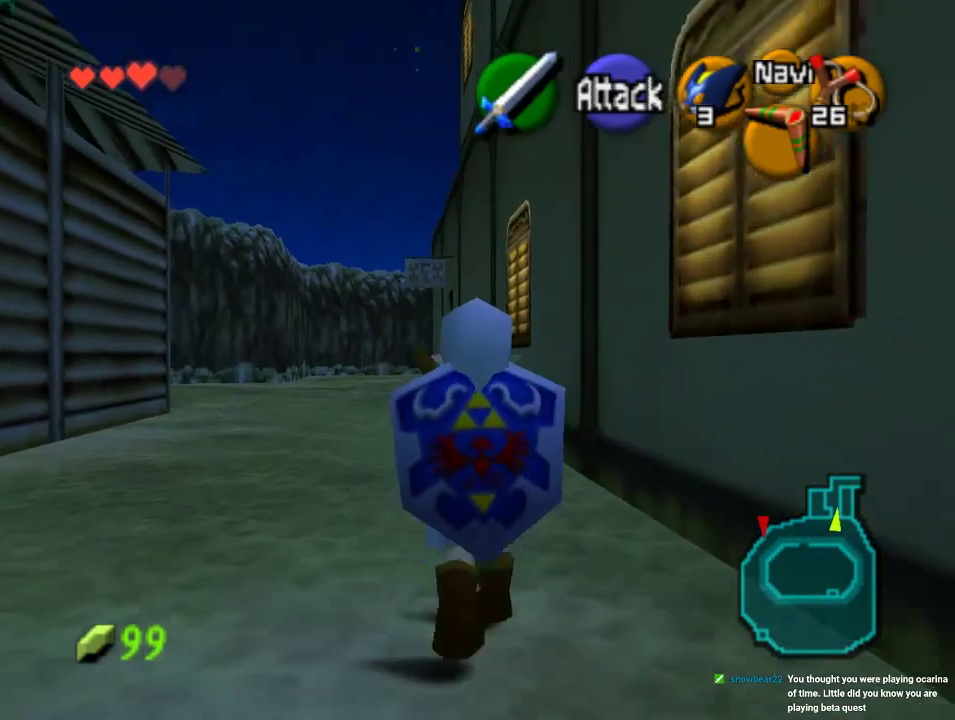
{"dt_ms": 500, "buttons": ["C_DOWN"], "left_stick": "center", "events": [[167, "left_stick", "center"], [233, "C_DOWN", "down"]]}